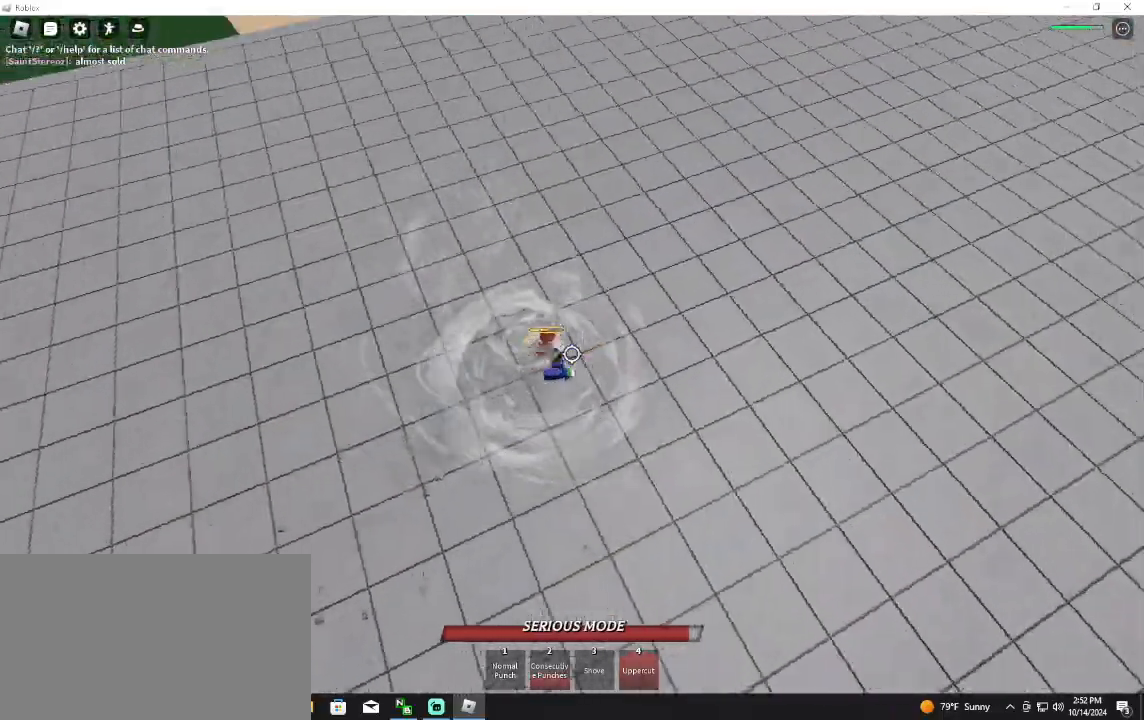
Gameplay with keyboard and mouse; each line is a JSON object with the keys and mouse buttons held at the frame after it. "events" lists presses ("down") and releases ("up") of "1", "2", "3", "4", "5", "a", "alt", "c", "caps_lock", "ctrl", "d", "e", "f", "g", "q", "r", "s", "shift", "space", "t", "tab", "v", "w", "x", "z", "mouse_left", "mouse_wheel" and "mouse_right" between this image and that frame as [ms after this image, input, new state], when the widget could be followed in between. "mouse_left", "mouse_wheel", "mouse_right" = the "left", "wheel", "right" buttons of the "mouse" list. No other keys are recorded. "wheel" means that the mouse wheel is clicked or scrolled. Not read: mouse_move.
{"keys": [], "mouse": [], "events": [[133, "w", "down"], [233, "mouse_left", "down"], [400, "w", "up"], [433, "mouse_left", "up"]]}
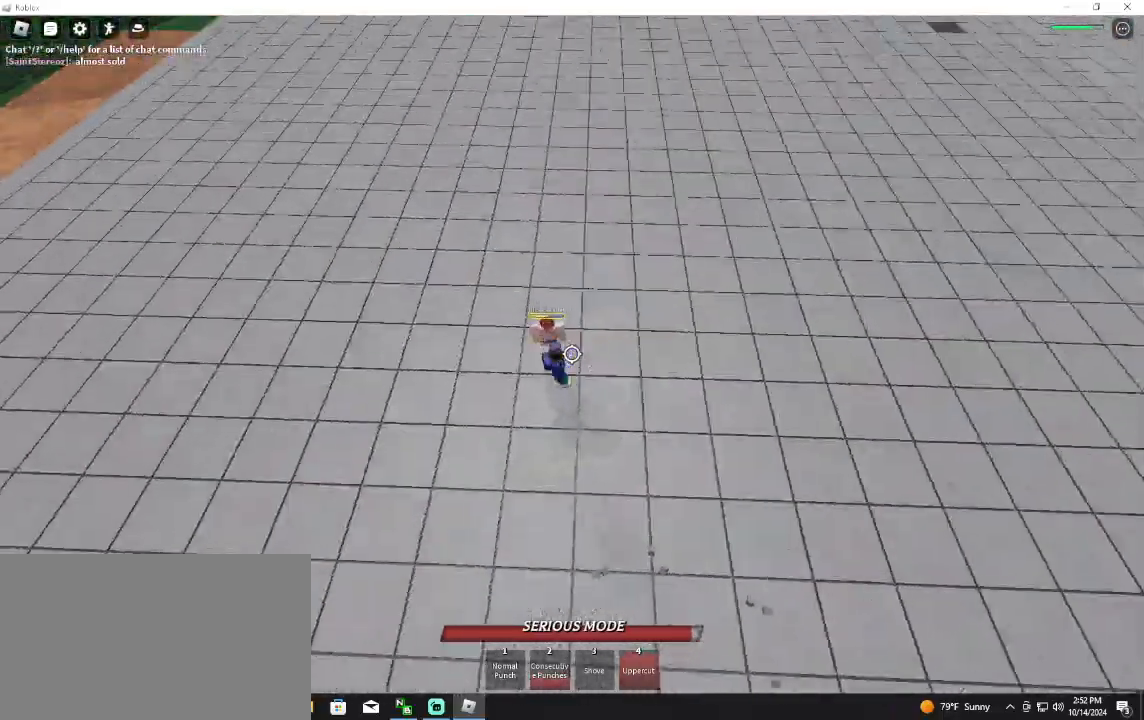
{"keys": ["w"], "mouse": ["left"], "events": [[67, "3", "down"], [133, "mouse_left", "down"], [167, "3", "up"], [267, "w", "down"]]}
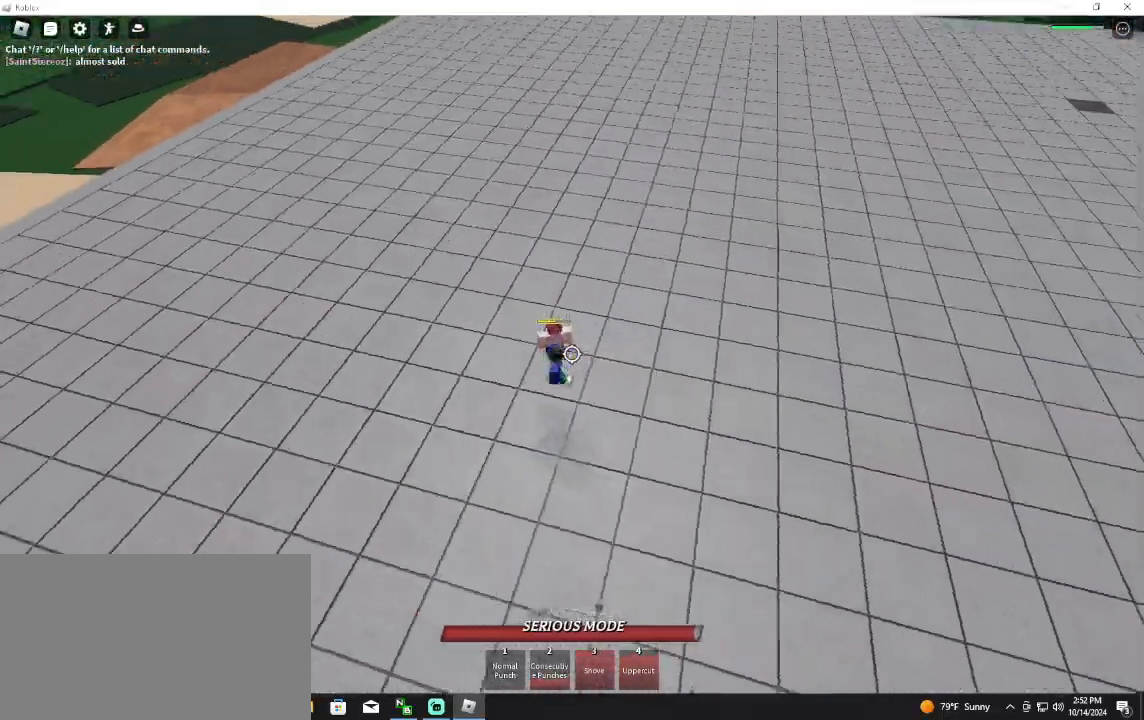
{"keys": [], "mouse": [], "events": [[67, "w", "up"], [200, "mouse_left", "up"], [200, "s", "down"], [367, "s", "up"]]}
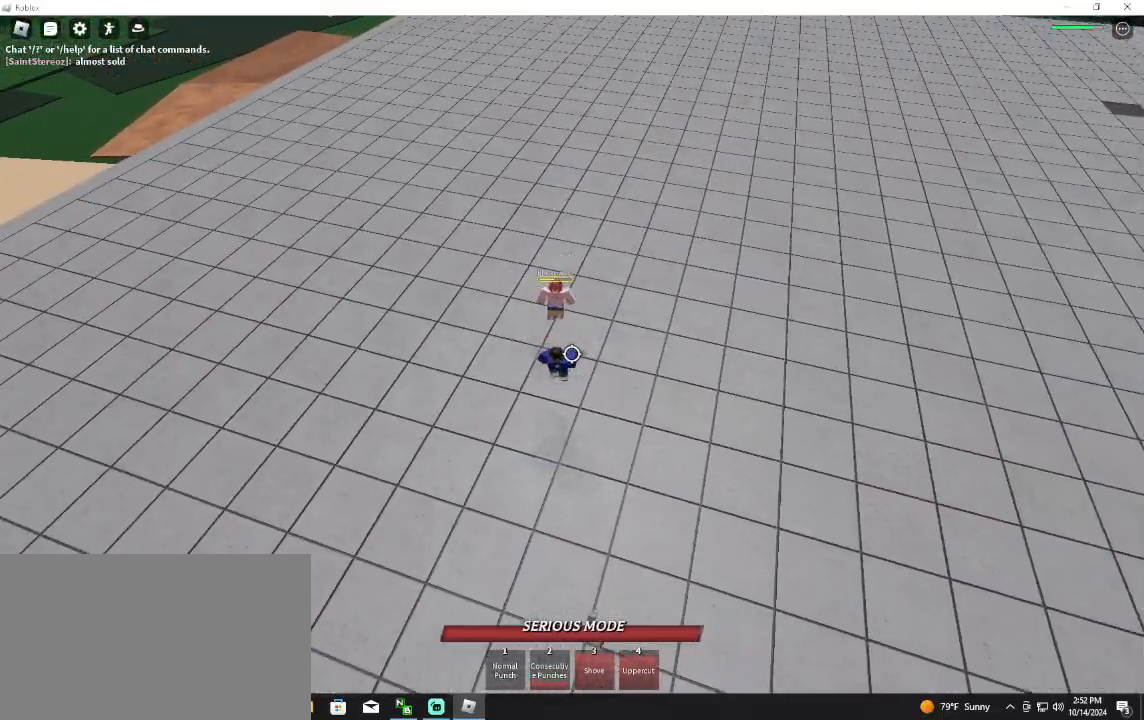
{"keys": [], "mouse": [], "events": [[67, "q", "down"], [167, "q", "up"]]}
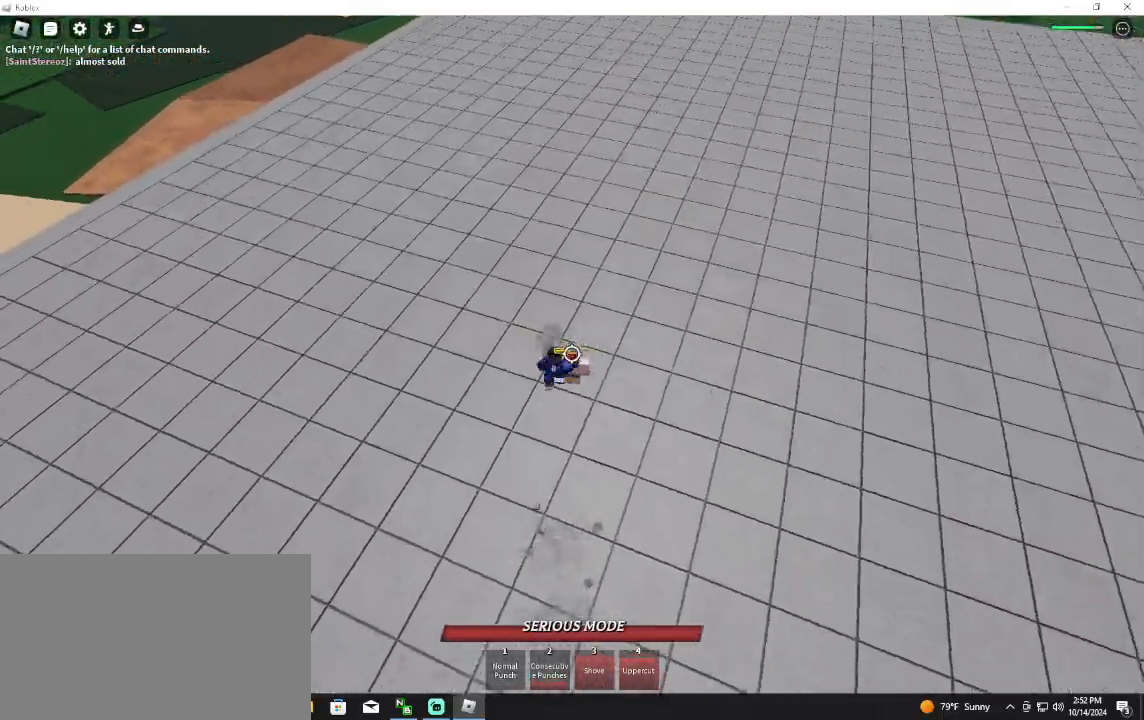
{"keys": [], "mouse": [], "events": []}
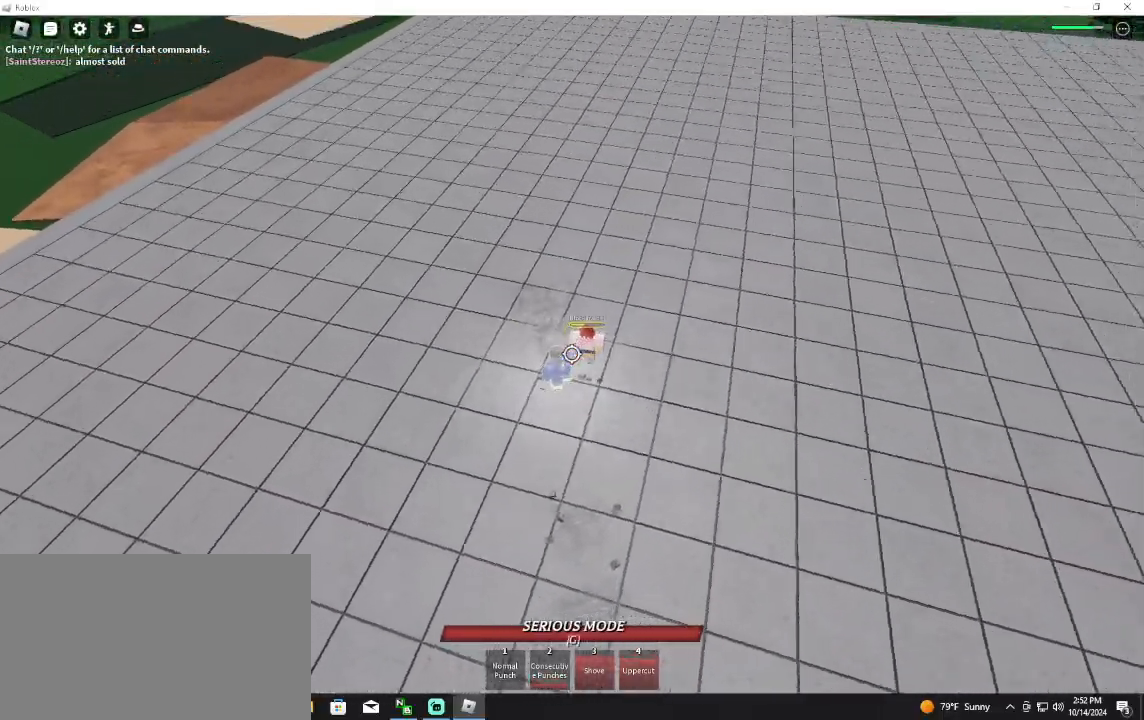
{"keys": [], "mouse": [], "events": [[67, "mouse_left", "down"], [133, "d", "down"], [267, "mouse_left", "up"], [367, "d", "up"]]}
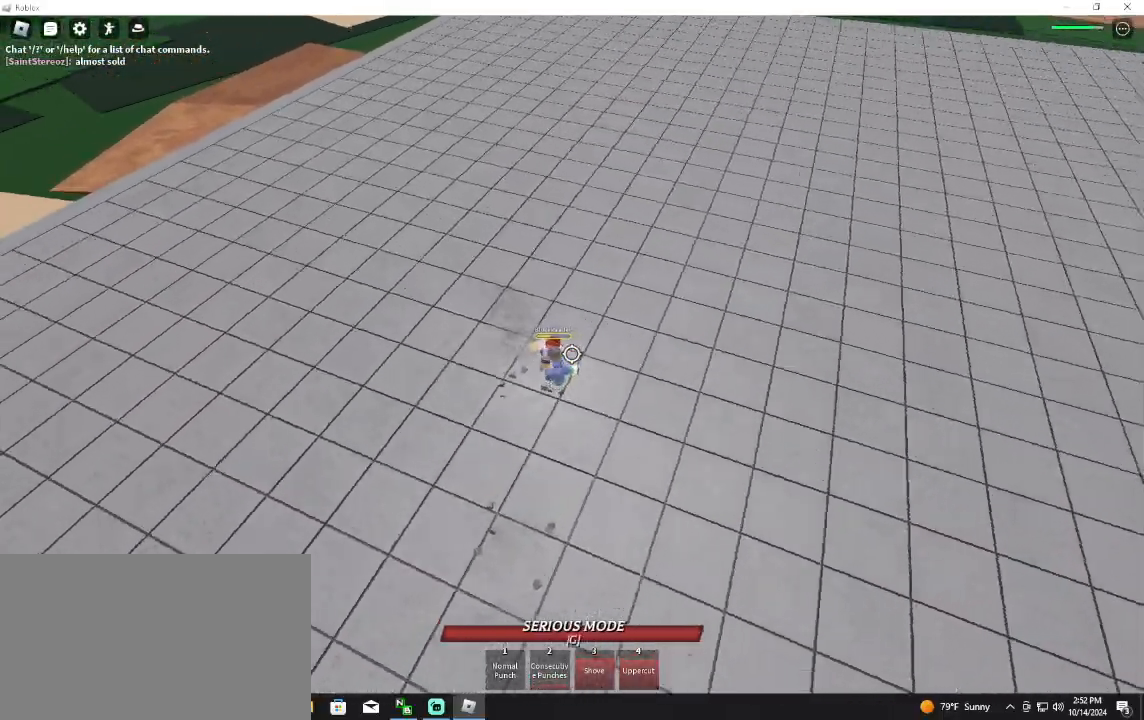
{"keys": [], "mouse": ["left"], "events": [[100, "mouse_left", "down"], [267, "mouse_left", "up"], [433, "mouse_left", "down"]]}
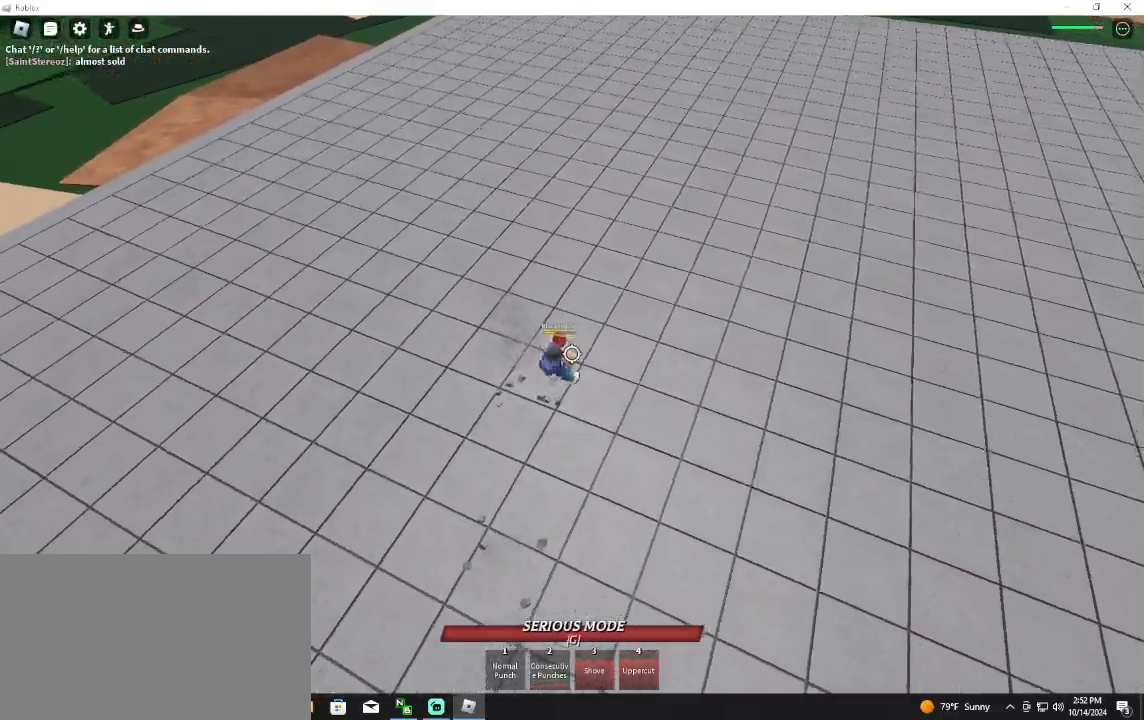
{"keys": ["space"], "mouse": [], "events": [[133, "mouse_left", "up"], [467, "space", "down"]]}
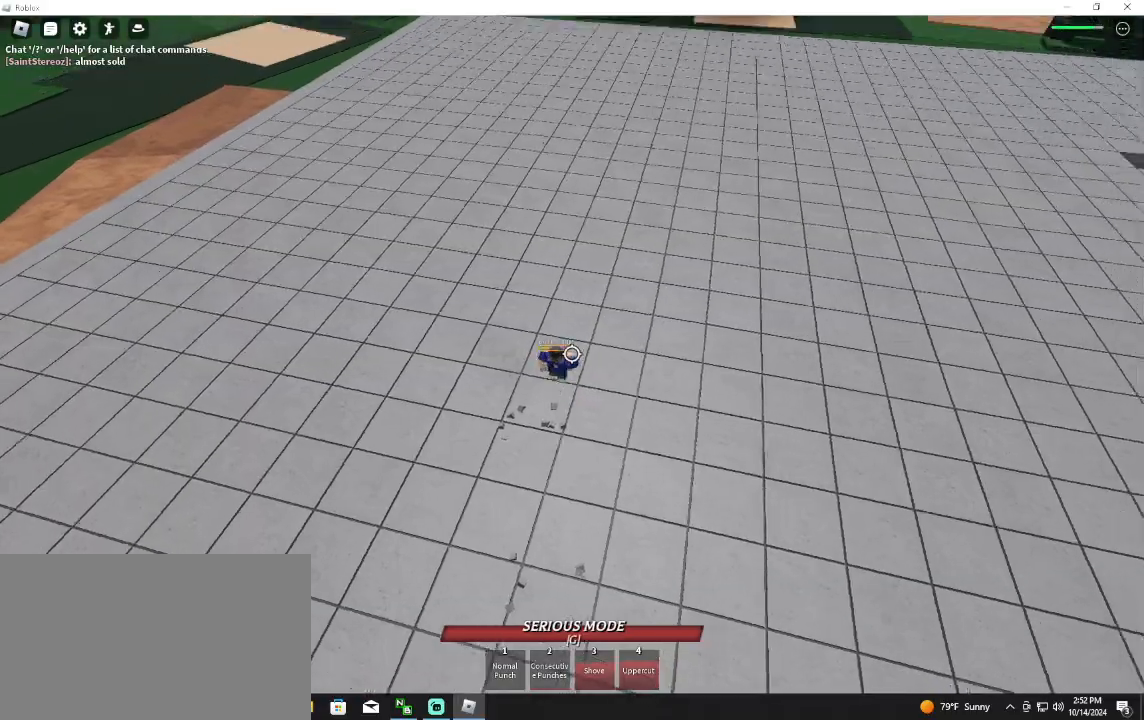
{"keys": [], "mouse": [], "events": [[100, "space", "up"], [167, "mouse_left", "down"], [300, "mouse_left", "up"]]}
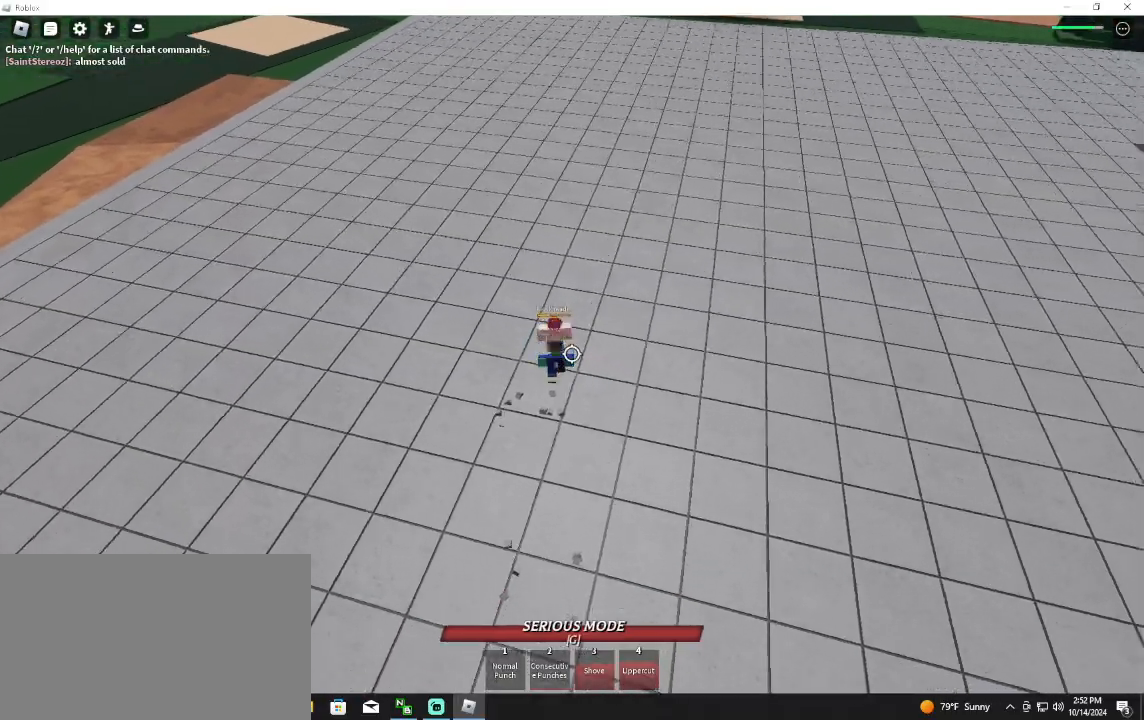
{"keys": ["s"], "mouse": [], "events": [[67, "2", "down"], [133, "2", "up"], [200, "mouse_wheel", "down"], [333, "mouse_wheel", "up"], [433, "s", "down"]]}
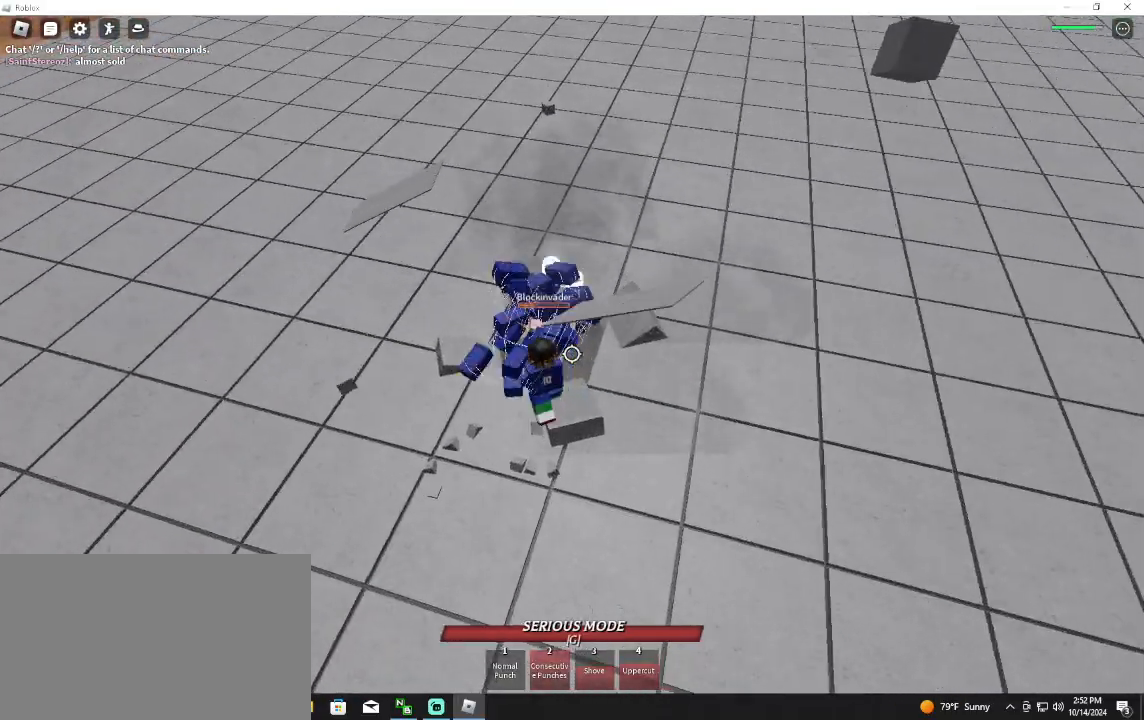
{"keys": [], "mouse": [], "events": [[200, "s", "up"]]}
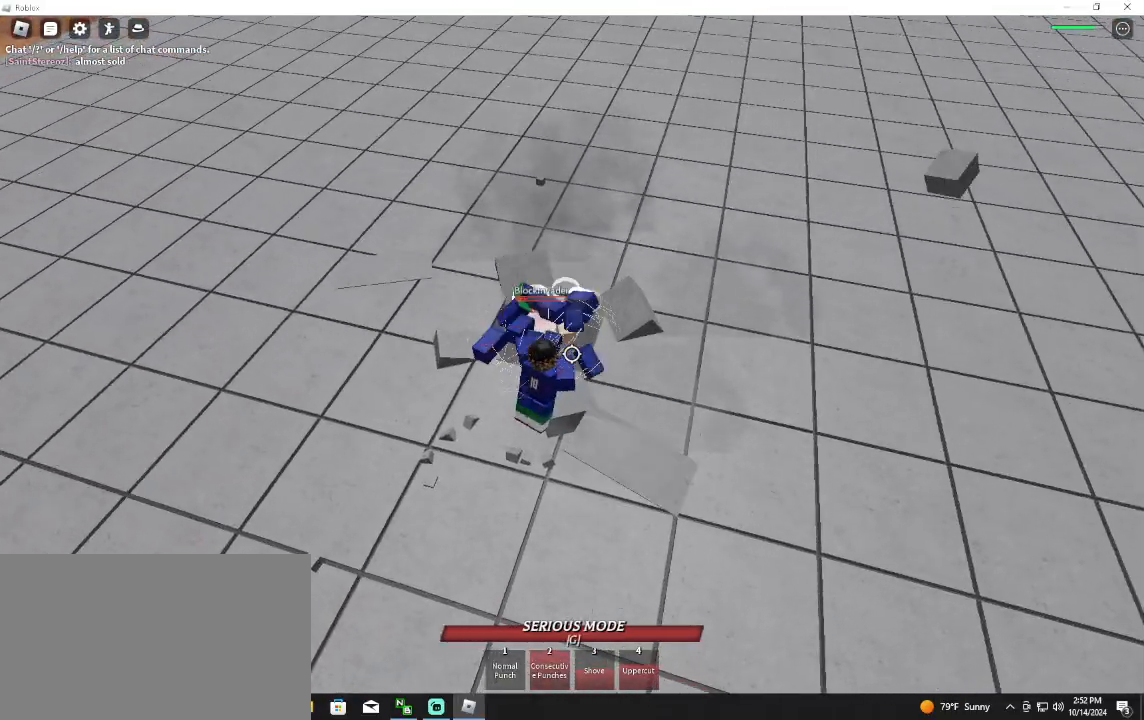
{"keys": [], "mouse": [], "events": []}
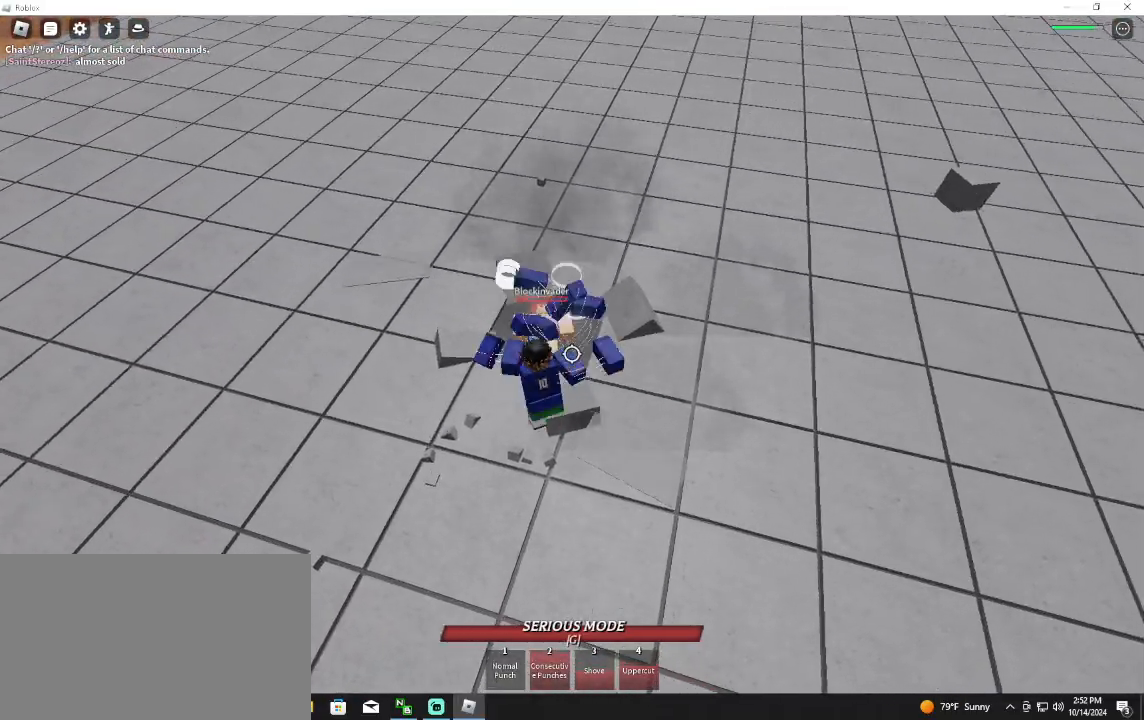
{"keys": [], "mouse": [], "events": [[167, "space", "down"], [300, "space", "up"], [333, "mouse_left", "down"], [467, "mouse_left", "up"]]}
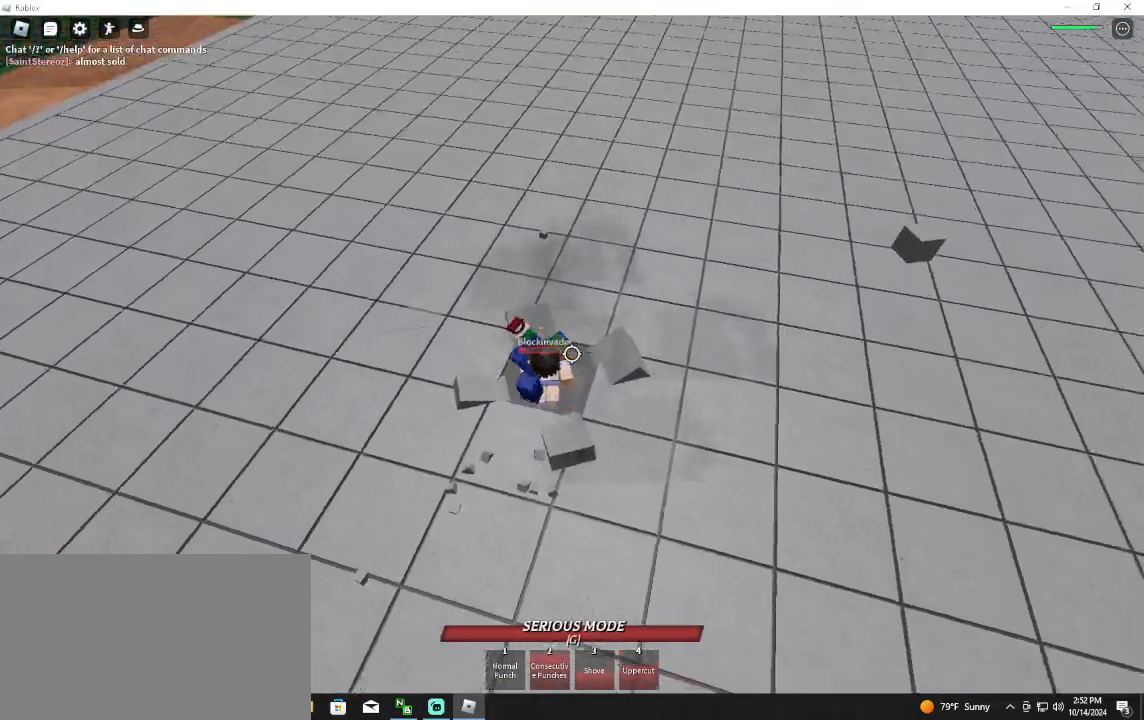
{"keys": [], "mouse": [], "events": [[200, "1", "down"], [300, "1", "up"]]}
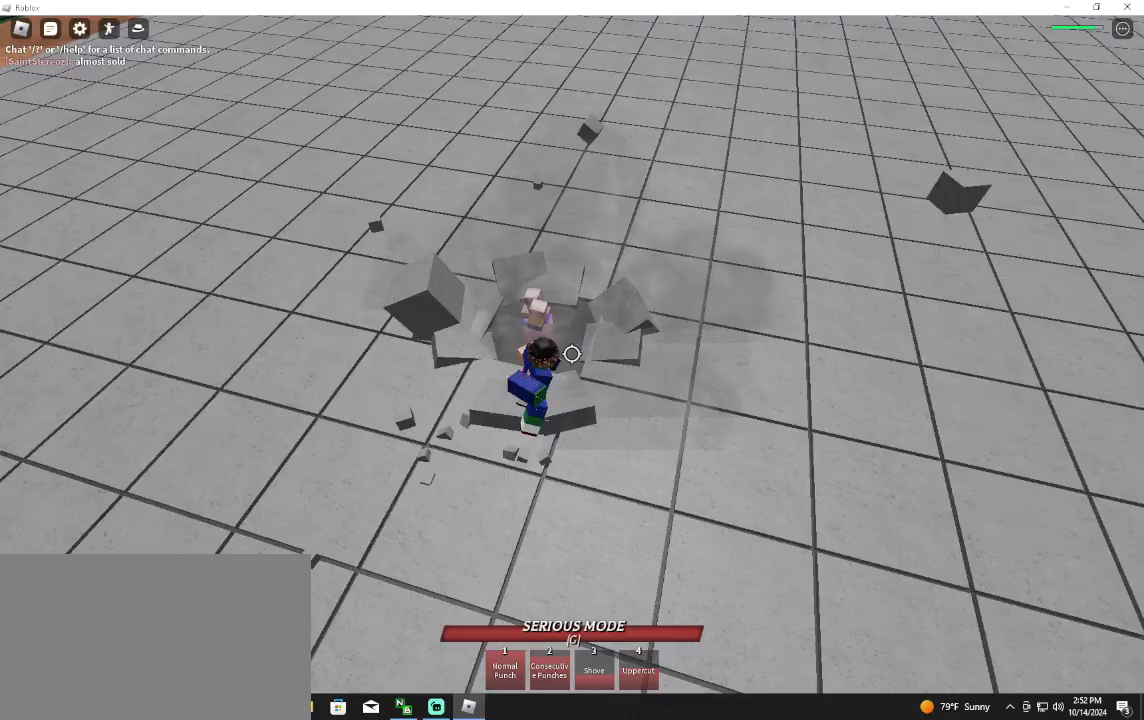
{"keys": [], "mouse": [], "events": []}
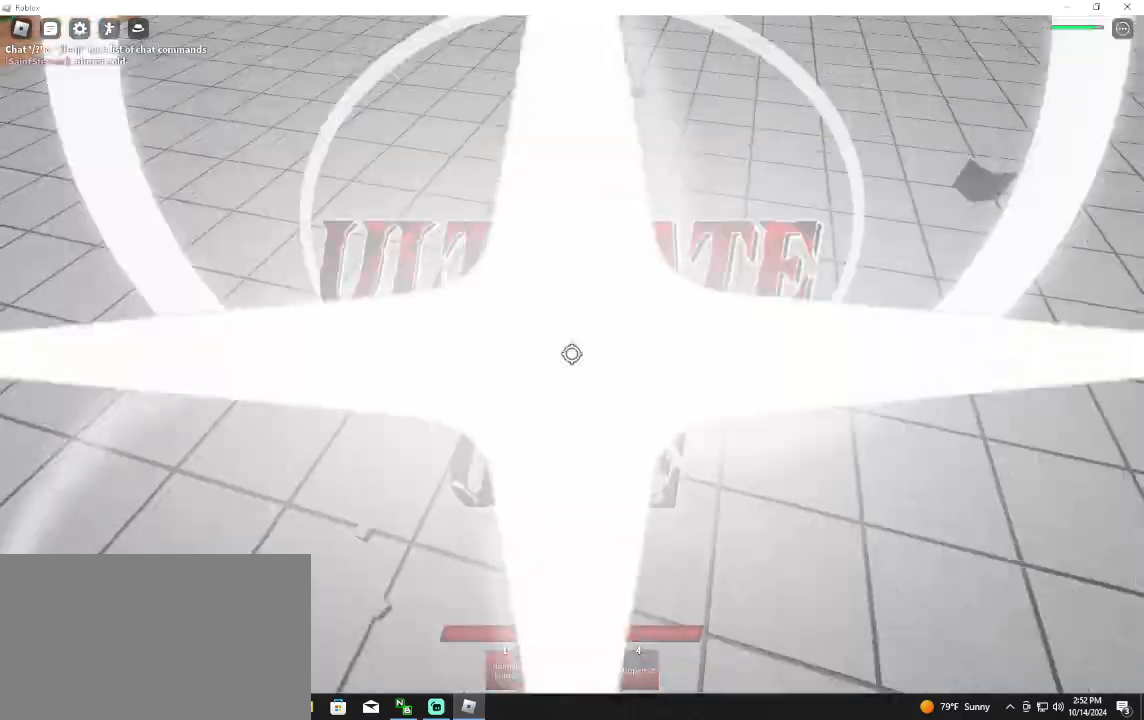
{"keys": [], "mouse": [], "events": []}
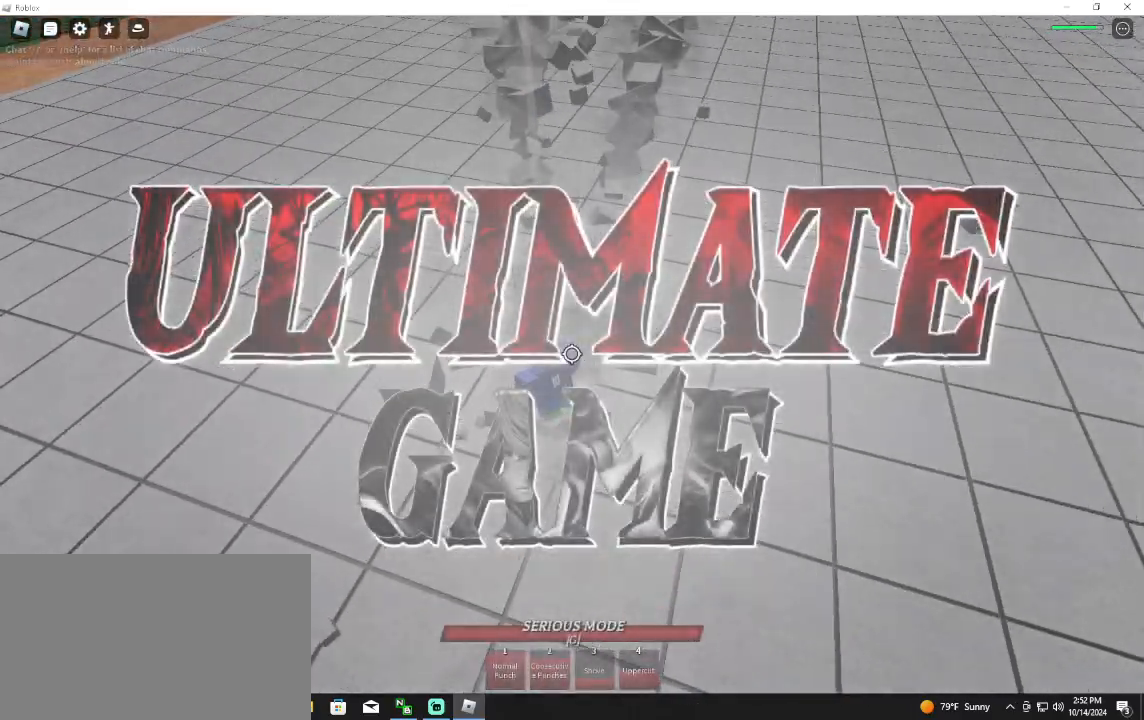
{"keys": ["g"], "mouse": [], "events": [[433, "g", "down"]]}
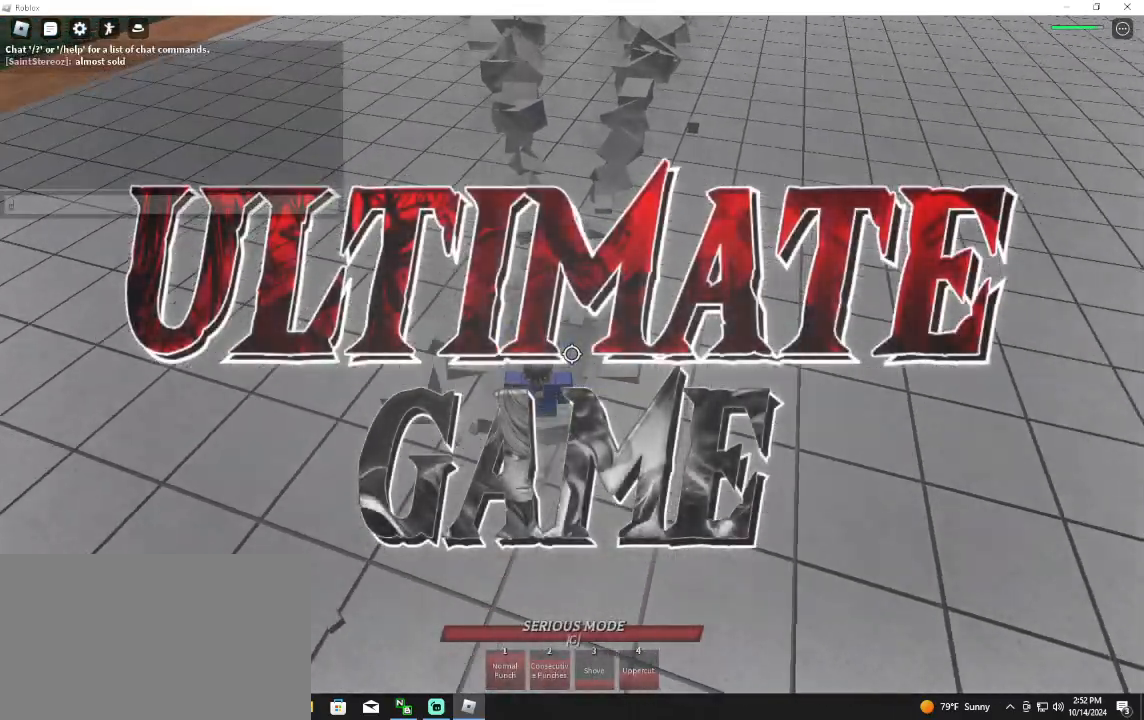
{"keys": ["shift"], "mouse": [], "events": [[33, "g", "up"], [67, "g", "down"], [200, "g", "up"], [433, "shift", "down"]]}
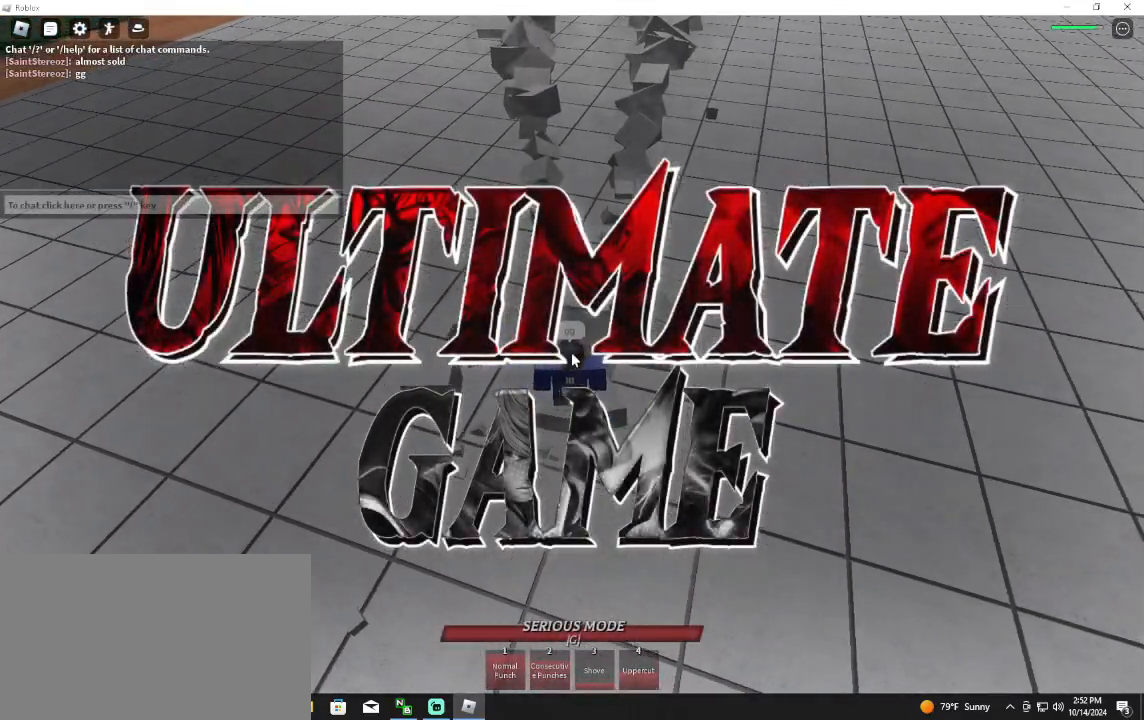
{"keys": [], "mouse": [], "events": [[33, "shift", "up"]]}
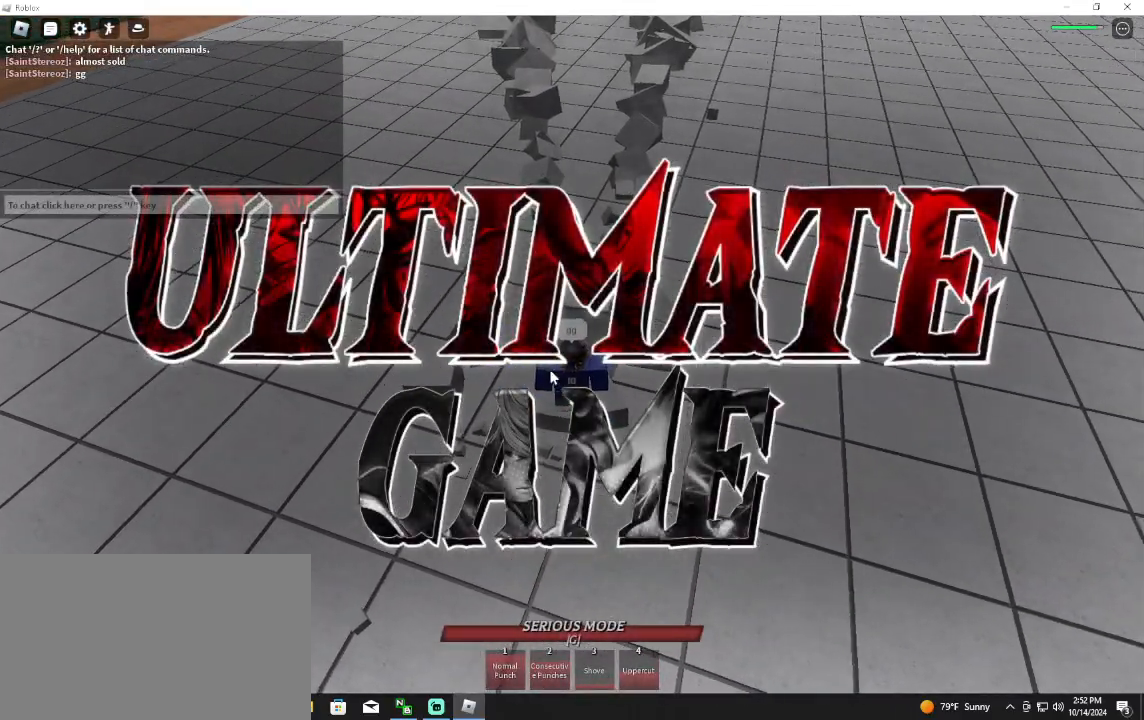
{"keys": [], "mouse": [], "events": [[367, "mouse_wheel", "down"], [433, "mouse_wheel", "up"]]}
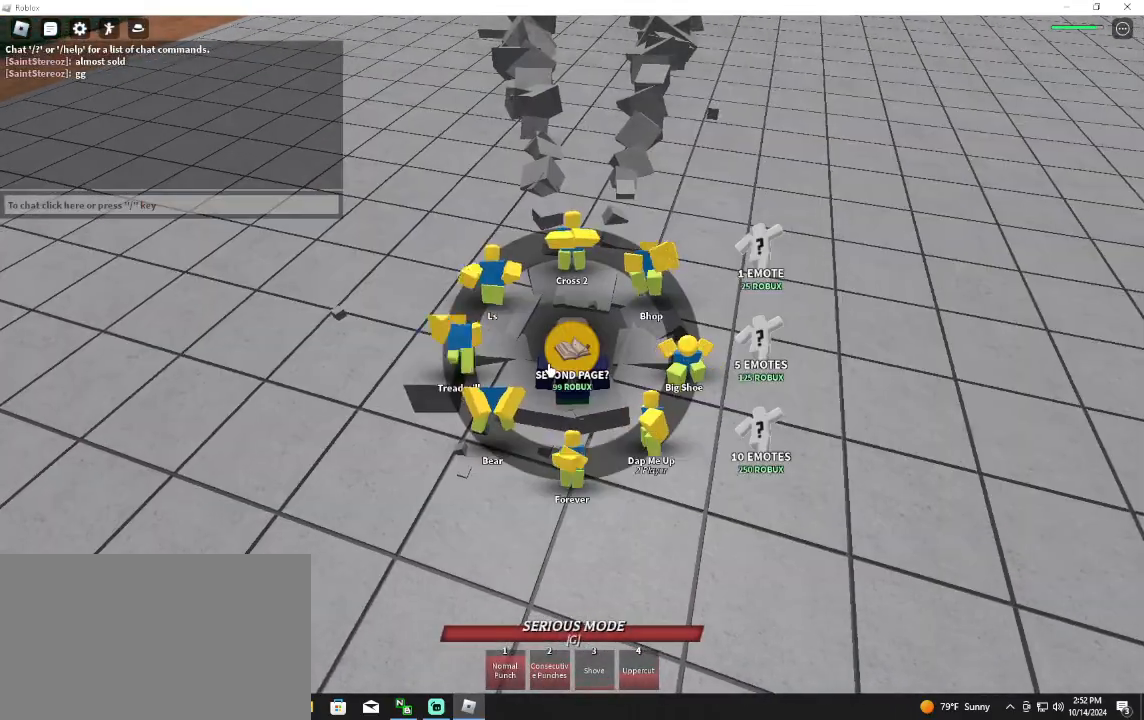
{"keys": [], "mouse": [], "events": []}
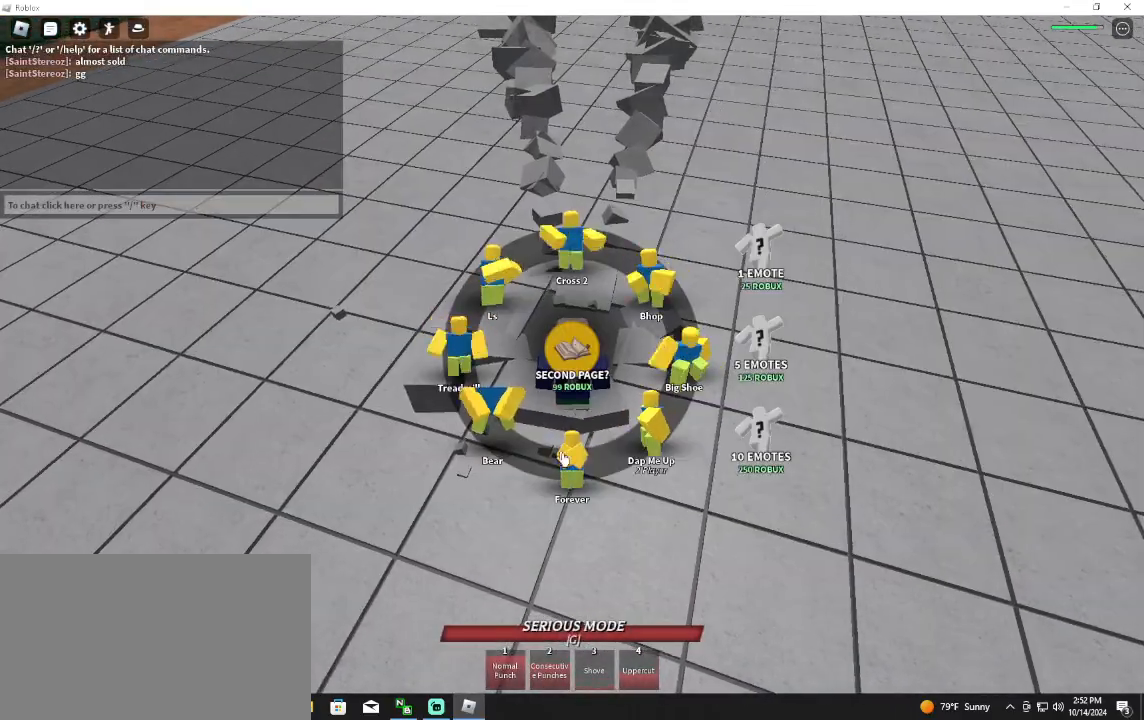
{"keys": [], "mouse": ["wheel"], "events": [[167, "mouse_left", "down"], [267, "mouse_left", "up"], [433, "mouse_wheel", "down"]]}
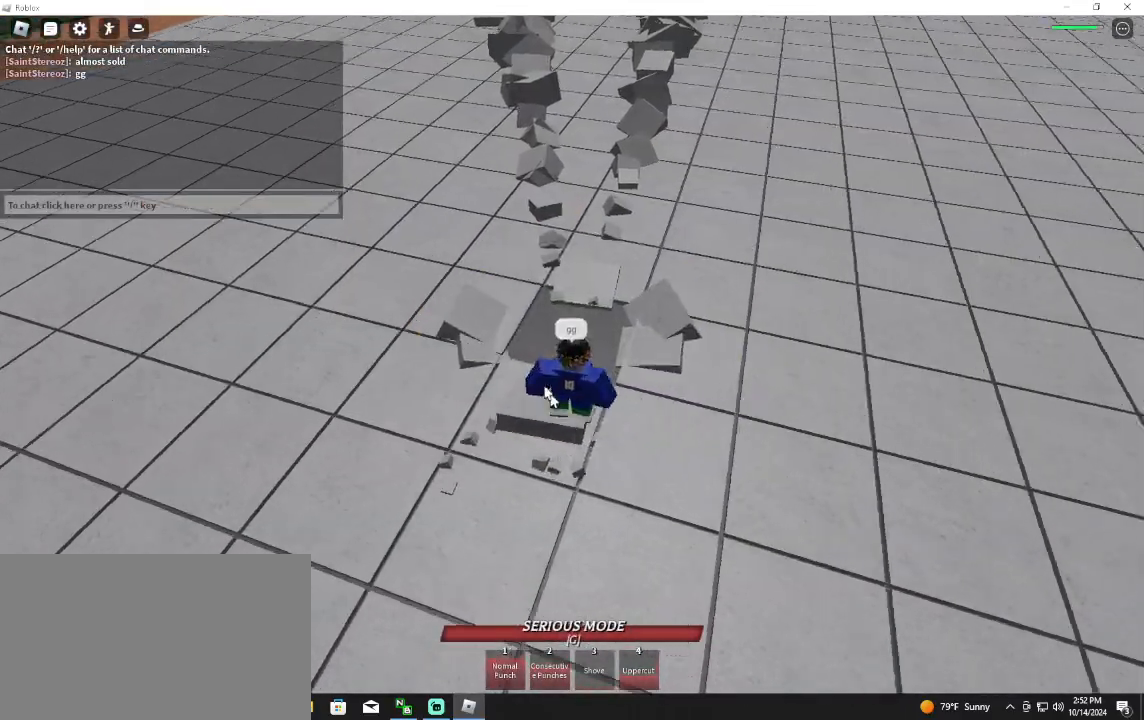
{"keys": [], "mouse": ["right"], "events": [[33, "mouse_right", "down"], [33, "mouse_wheel", "up"], [267, "mouse_wheel", "down"], [467, "mouse_wheel", "up"]]}
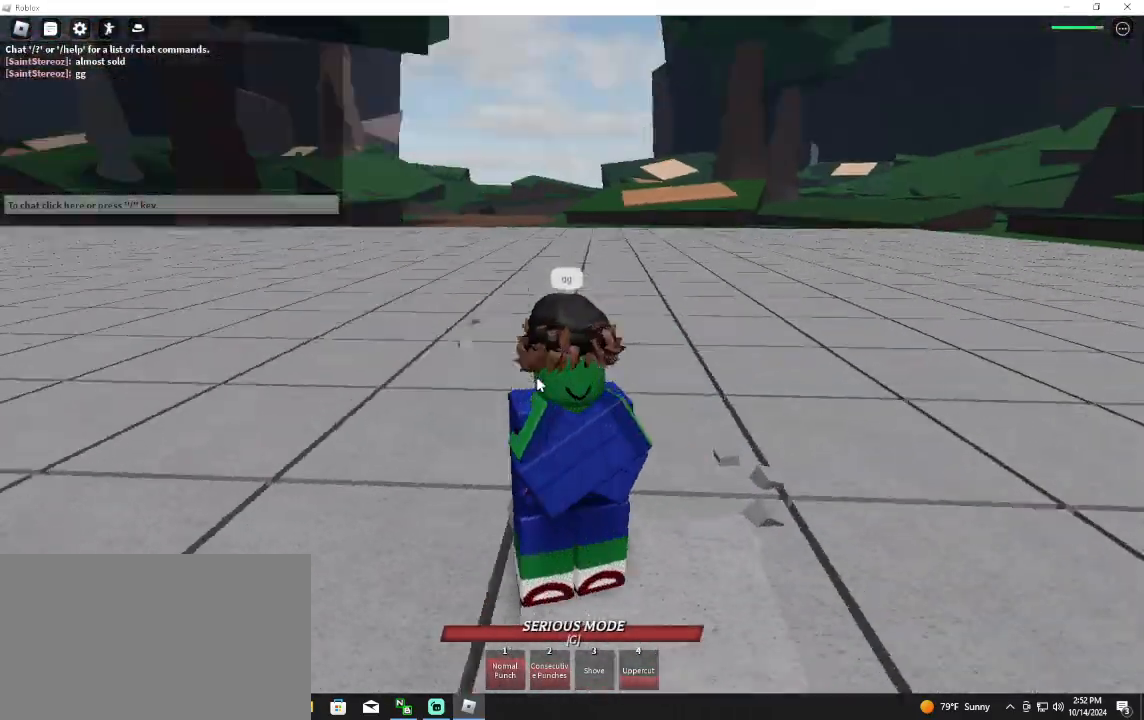
{"keys": [], "mouse": ["right"], "events": []}
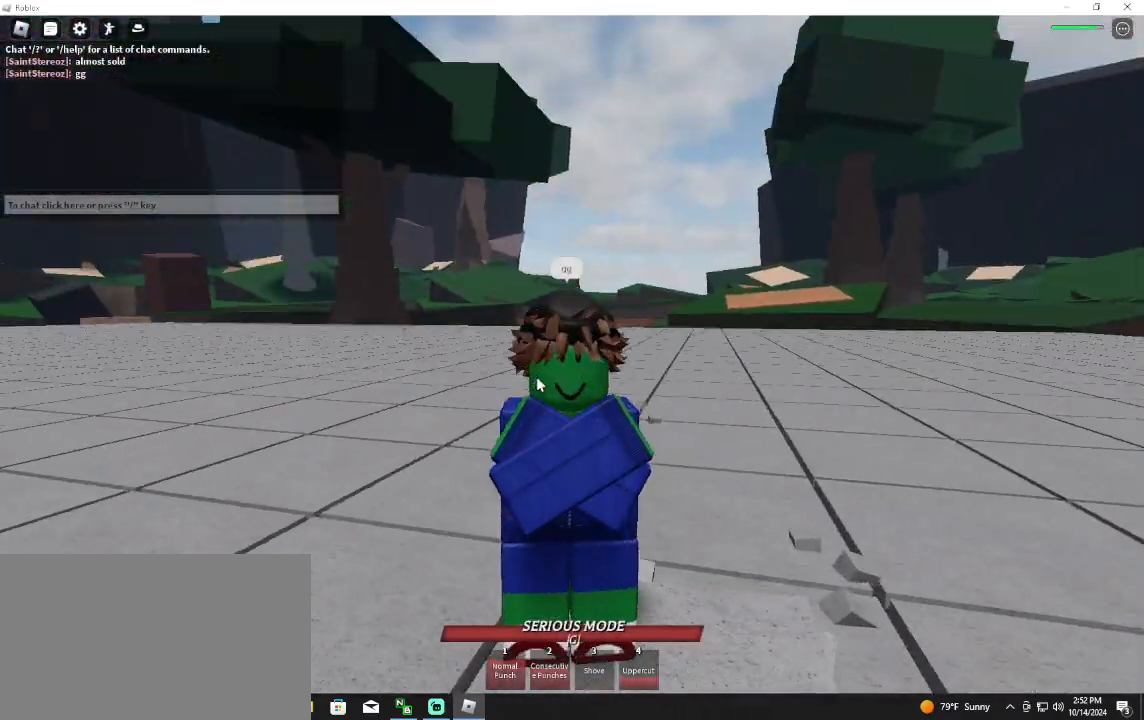
{"keys": [], "mouse": [], "events": [[433, "mouse_right", "up"]]}
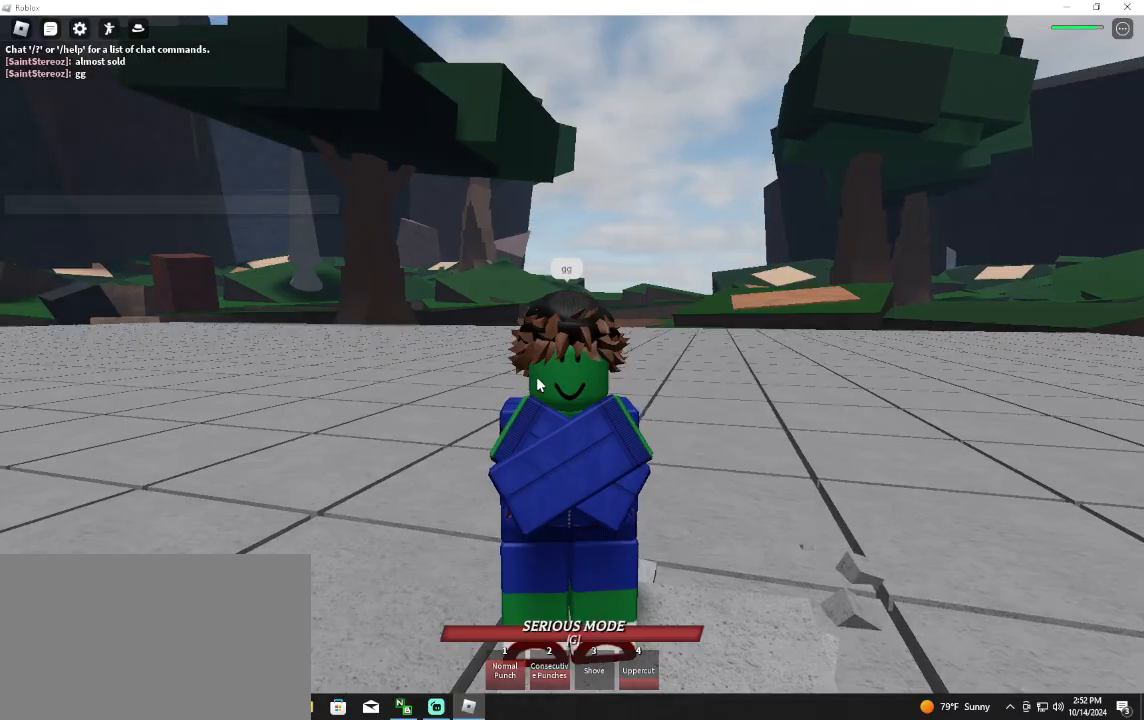
{"keys": [], "mouse": ["right"], "events": [[133, "mouse_right", "down"]]}
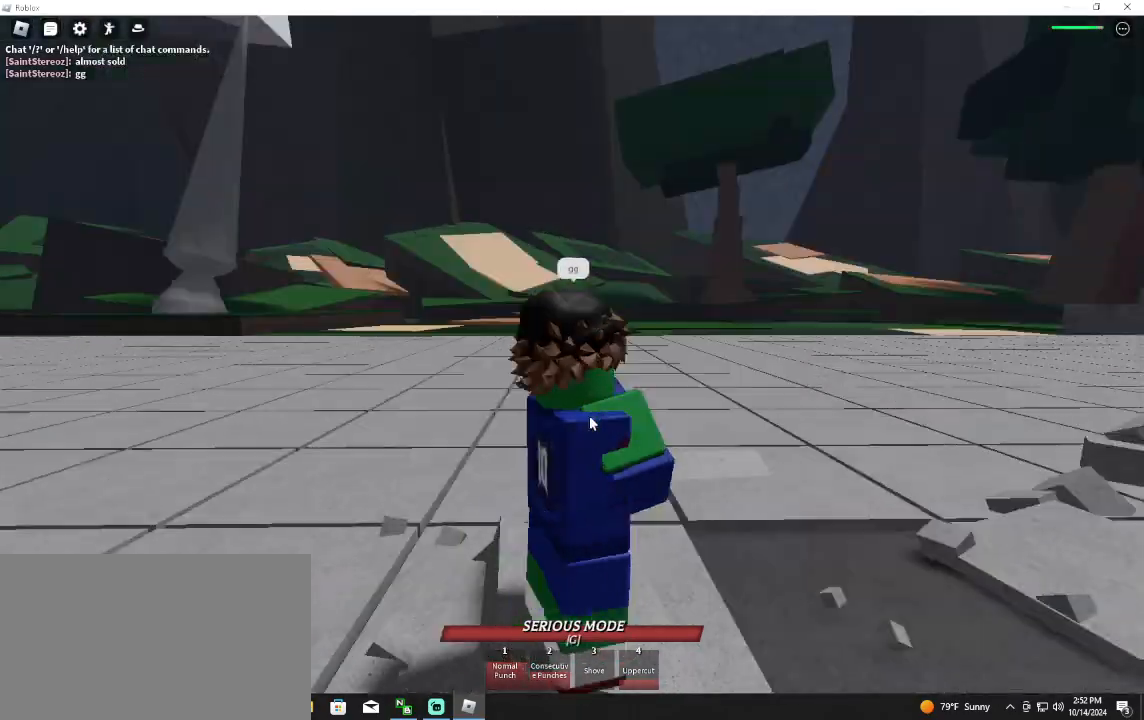
{"keys": [], "mouse": ["right"], "events": []}
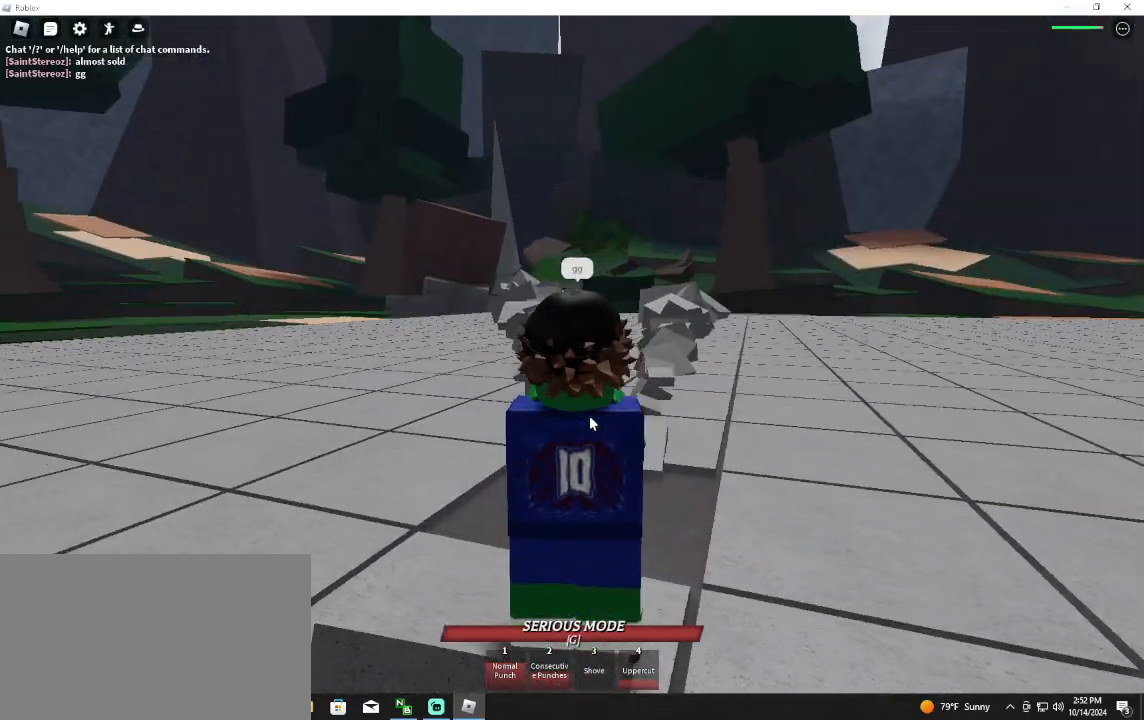
{"keys": [], "mouse": ["right"], "events": []}
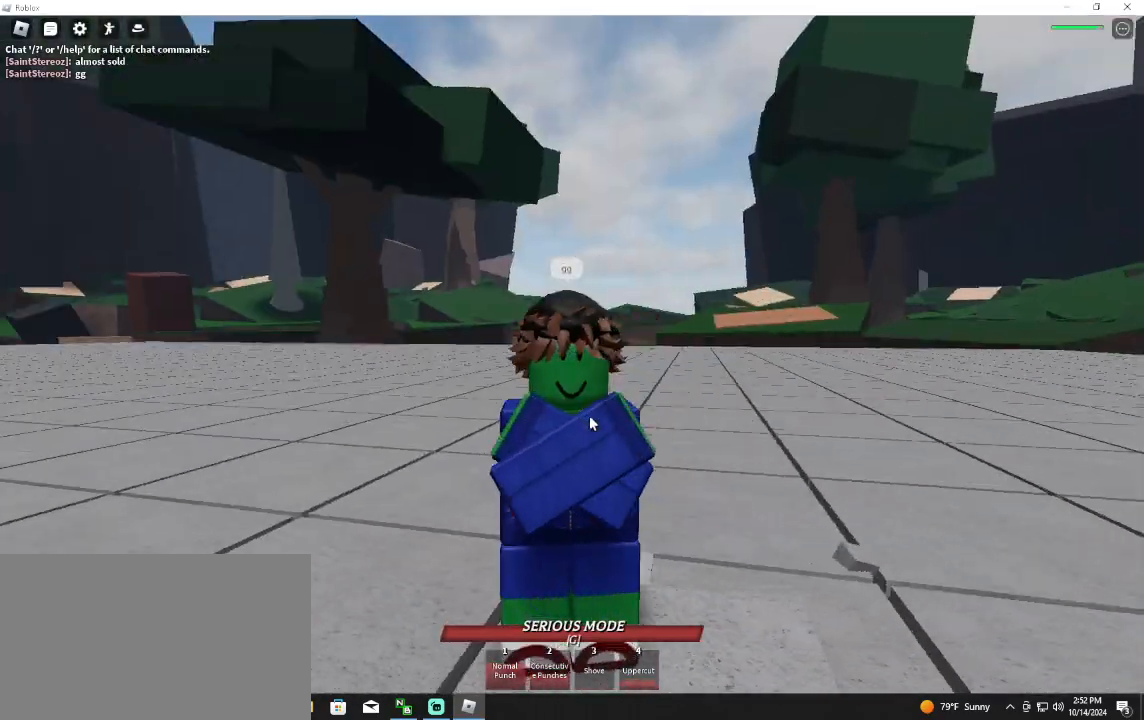
{"keys": ["tab"], "mouse": ["right"], "events": [[433, "tab", "down"]]}
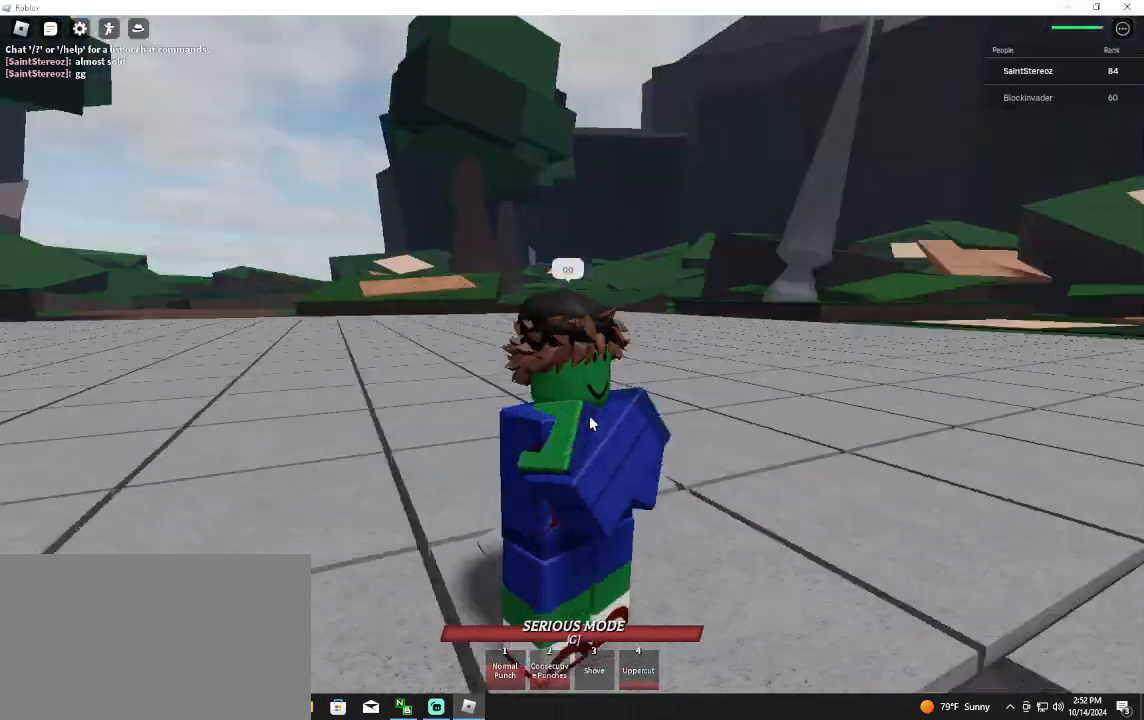
{"keys": [], "mouse": ["right"], "events": [[67, "tab", "up"]]}
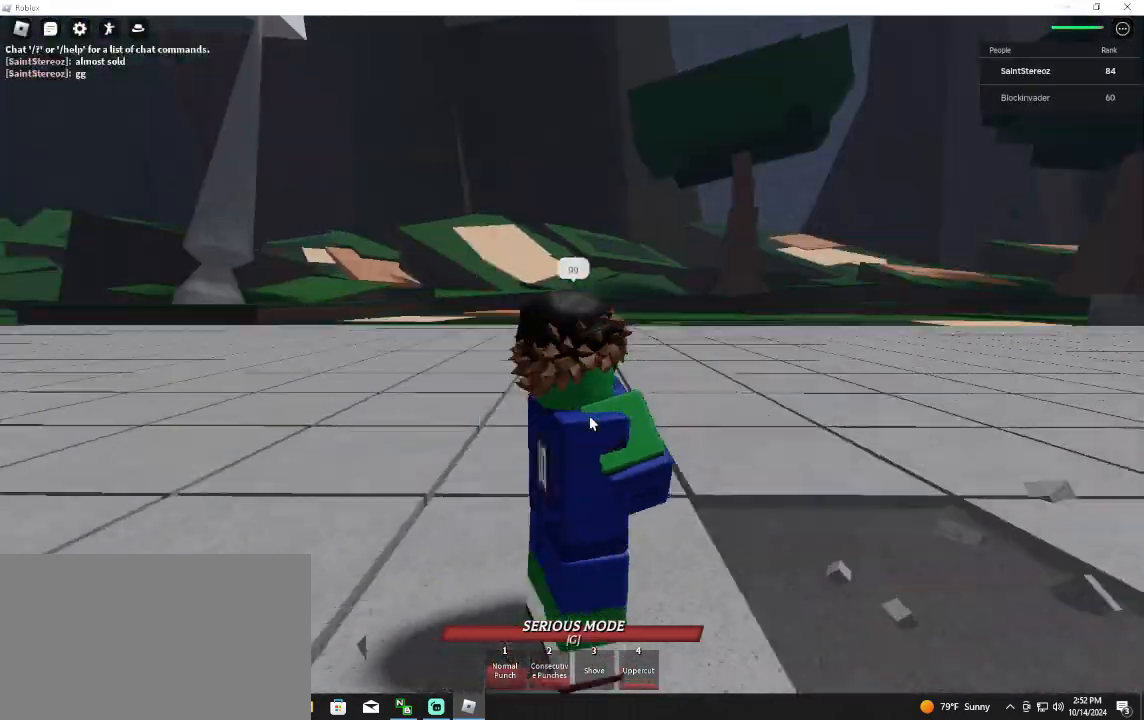
{"keys": [], "mouse": [], "events": [[333, "tab", "down"], [400, "mouse_right", "up"], [400, "tab", "up"]]}